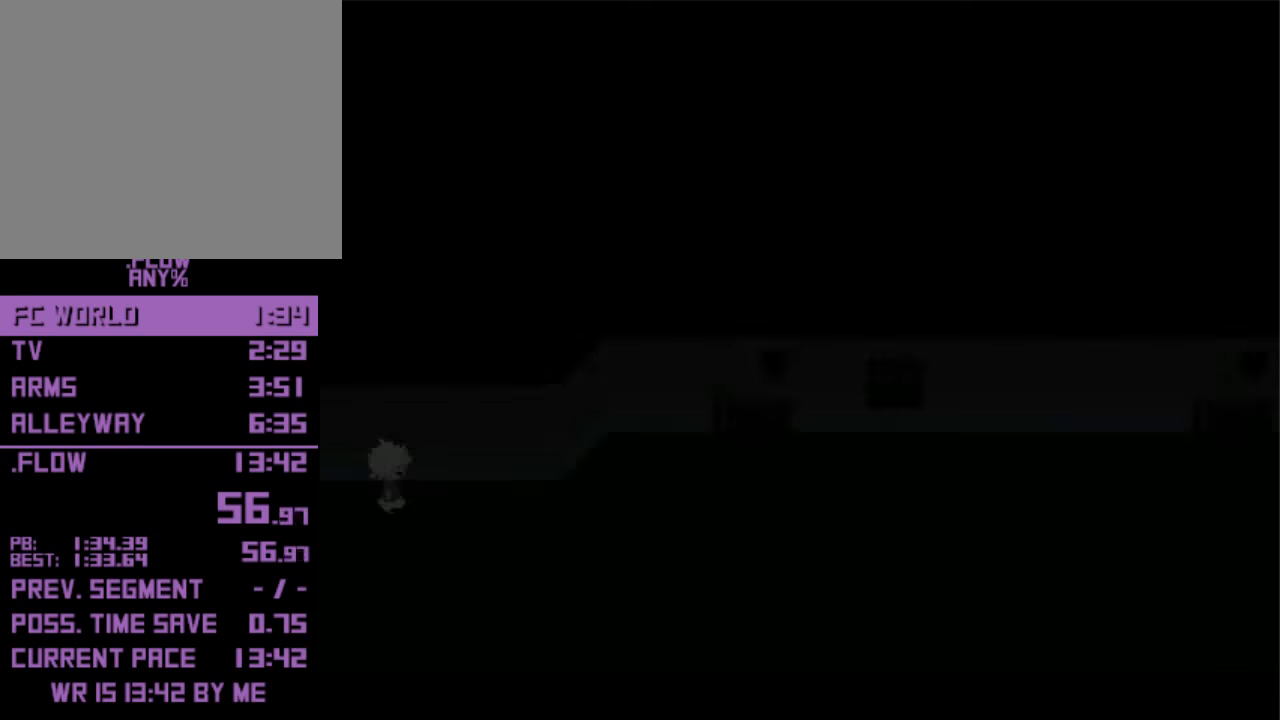
Gameplay with keyboard; each line is a JSON object with the keys held at the frame after it. "events" lists presses ("down") and releases ("up") of "down", "left", "right", "shift", "up", "x" and "z" between this image and that frame as [ms after this image, input, new state], when the widget could be followed in between. No other keys are recorded. Mouse input is not recorded. Not read: return.
{"keys": ["right"], "events": []}
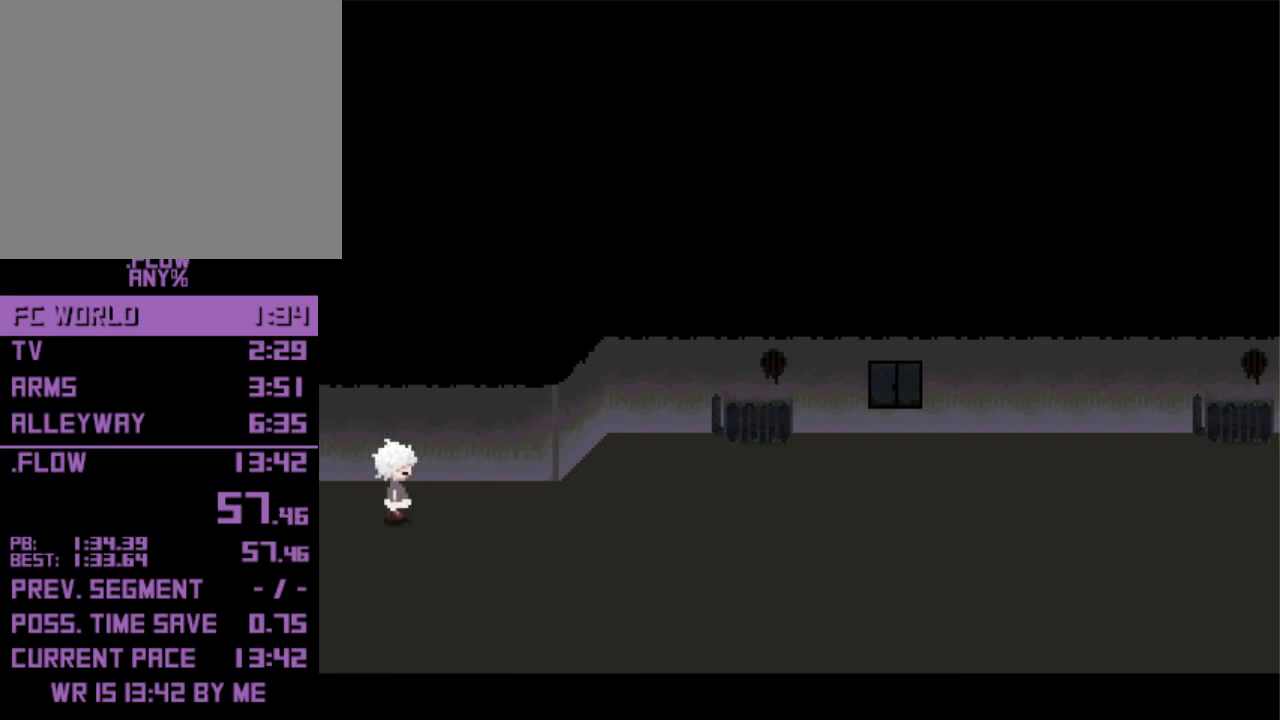
{"keys": ["right"], "events": []}
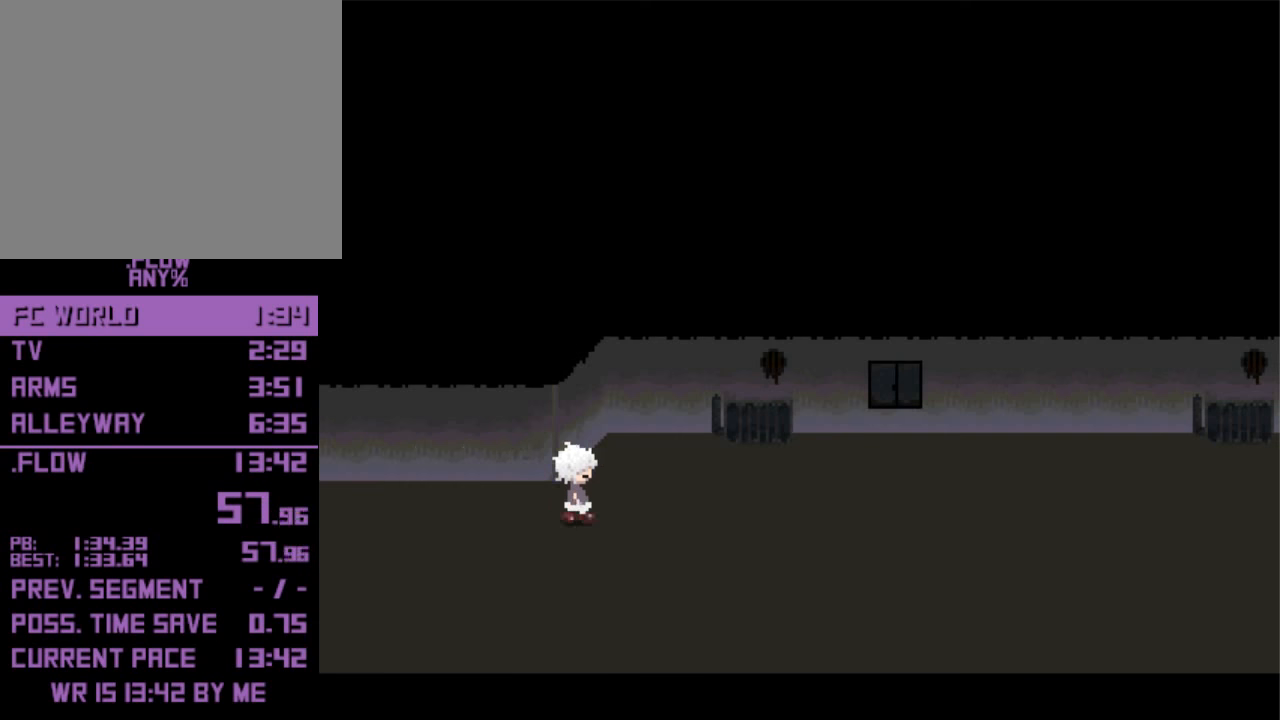
{"keys": ["right"], "events": []}
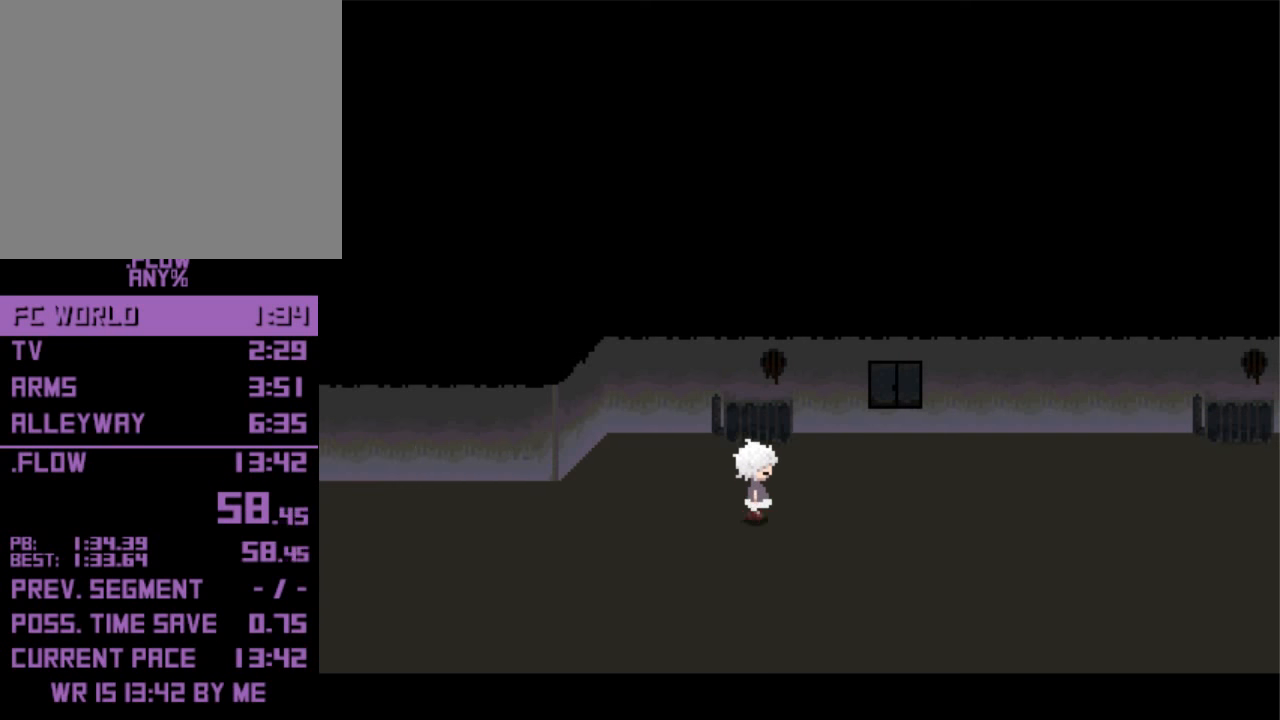
{"keys": ["right"], "events": []}
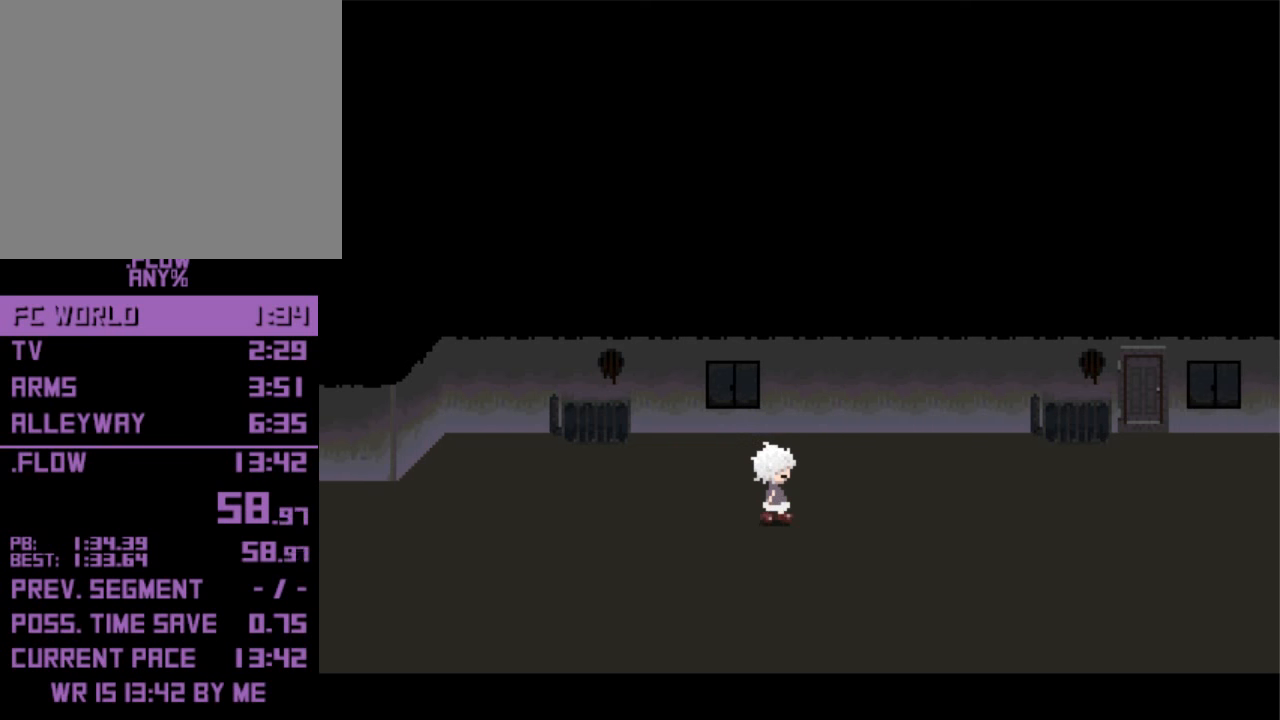
{"keys": ["right"], "events": []}
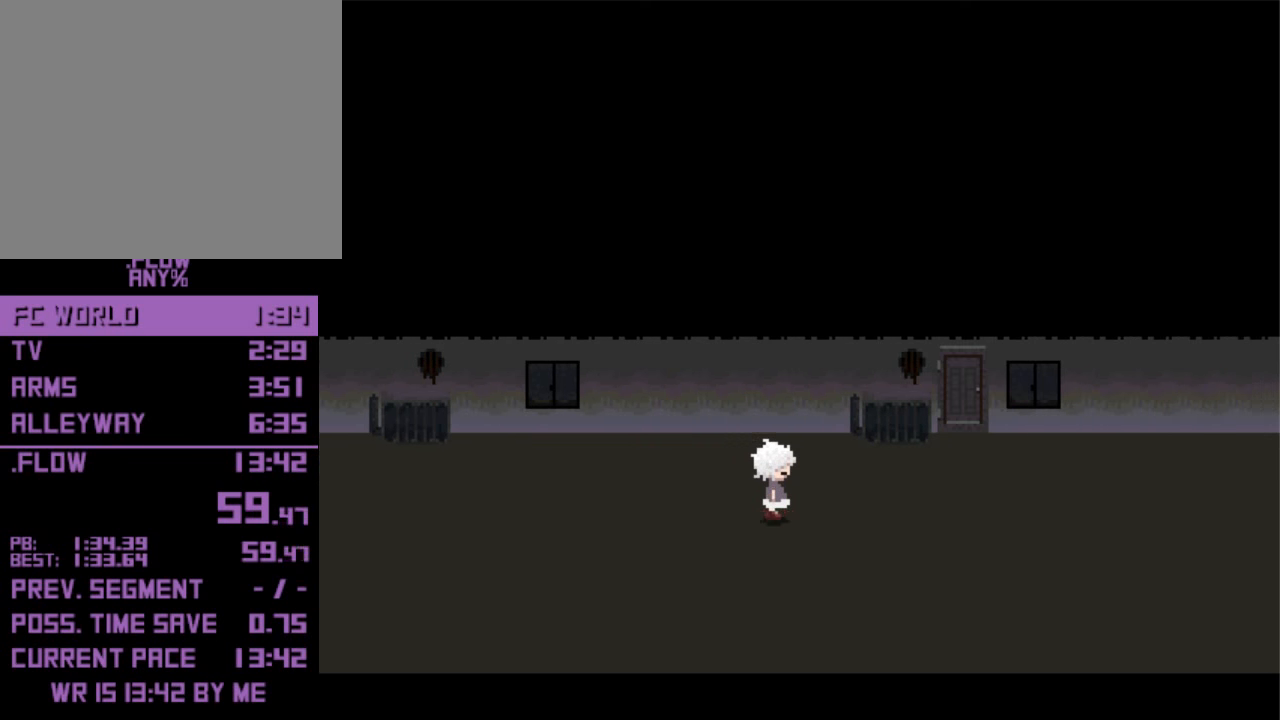
{"keys": ["right"], "events": []}
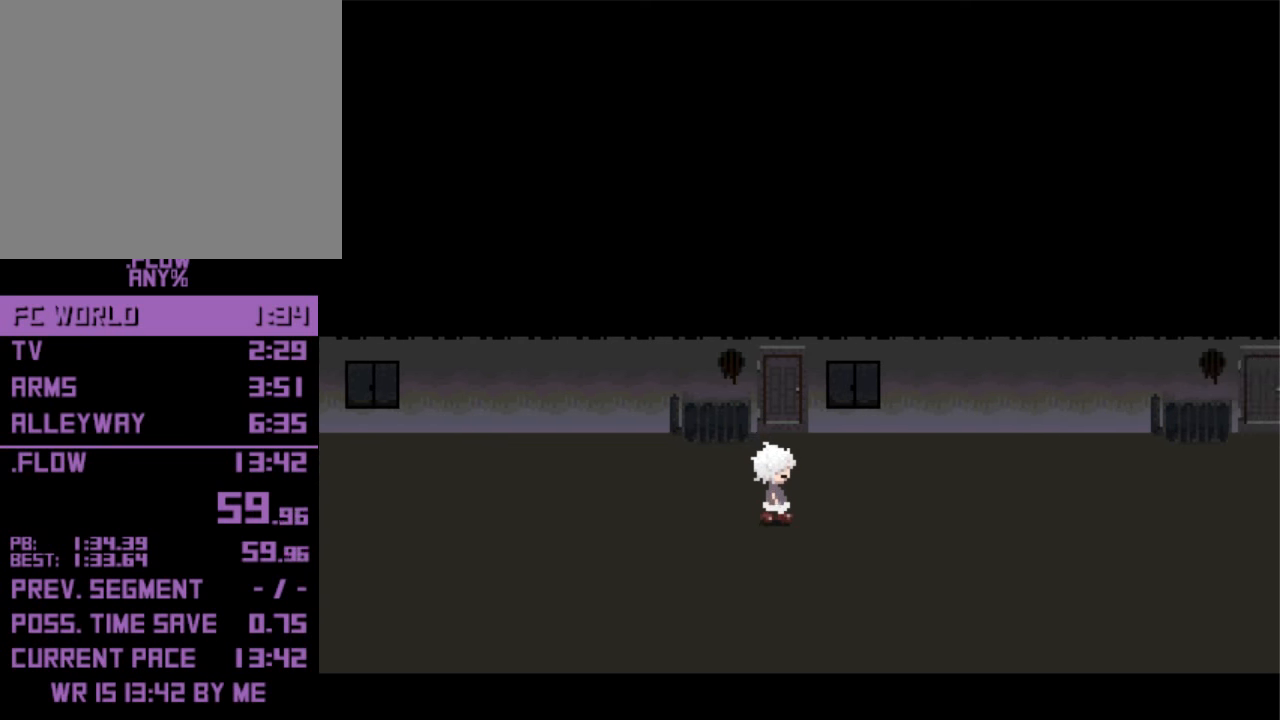
{"keys": ["right"], "events": []}
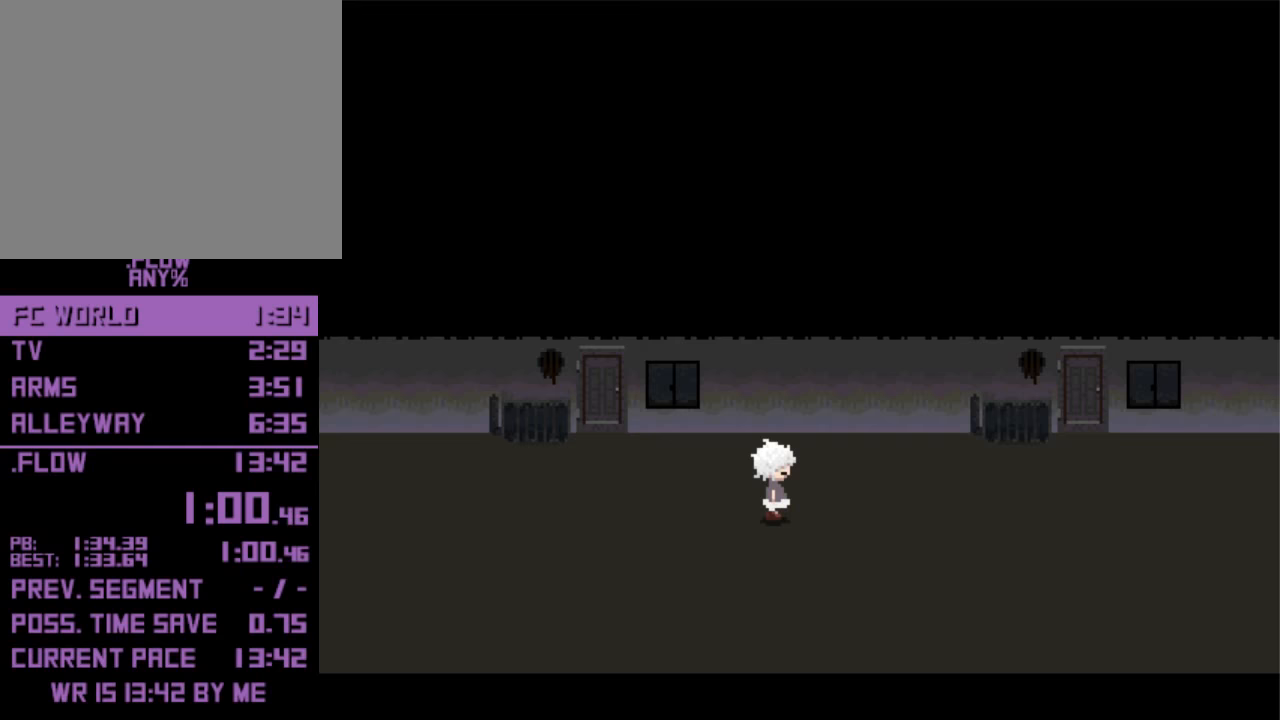
{"keys": ["right"], "events": []}
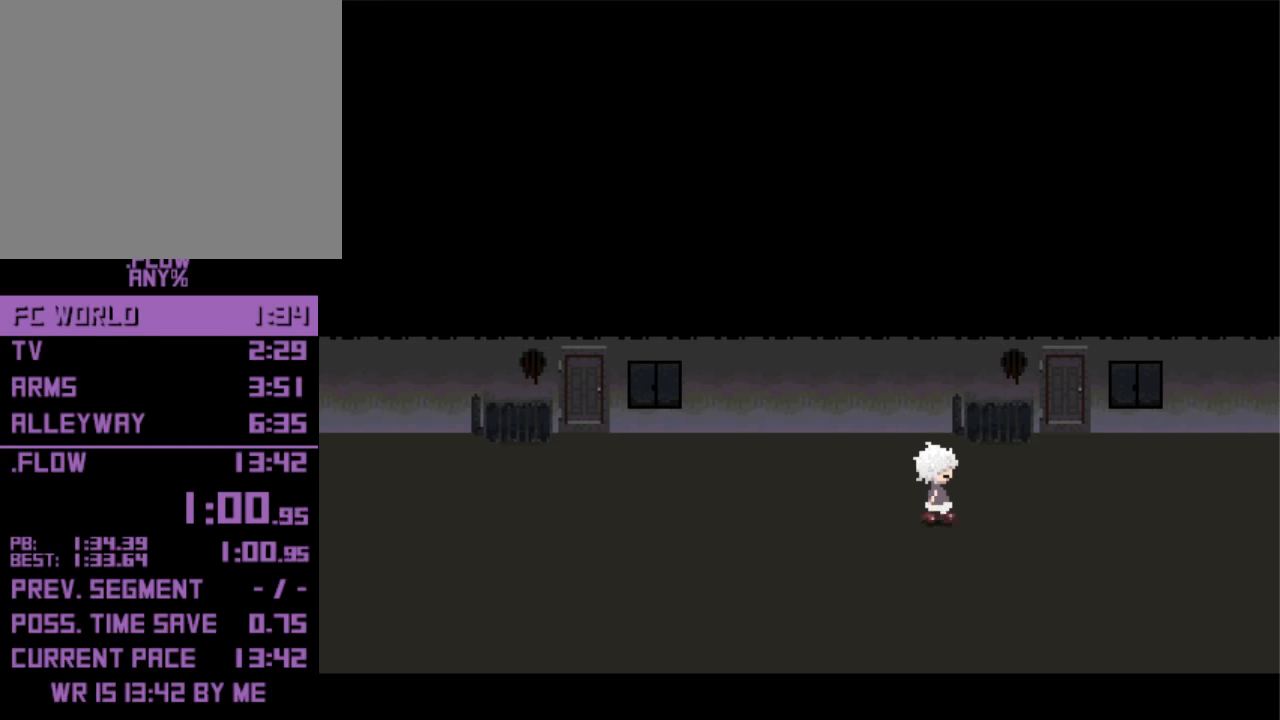
{"keys": ["right"], "events": []}
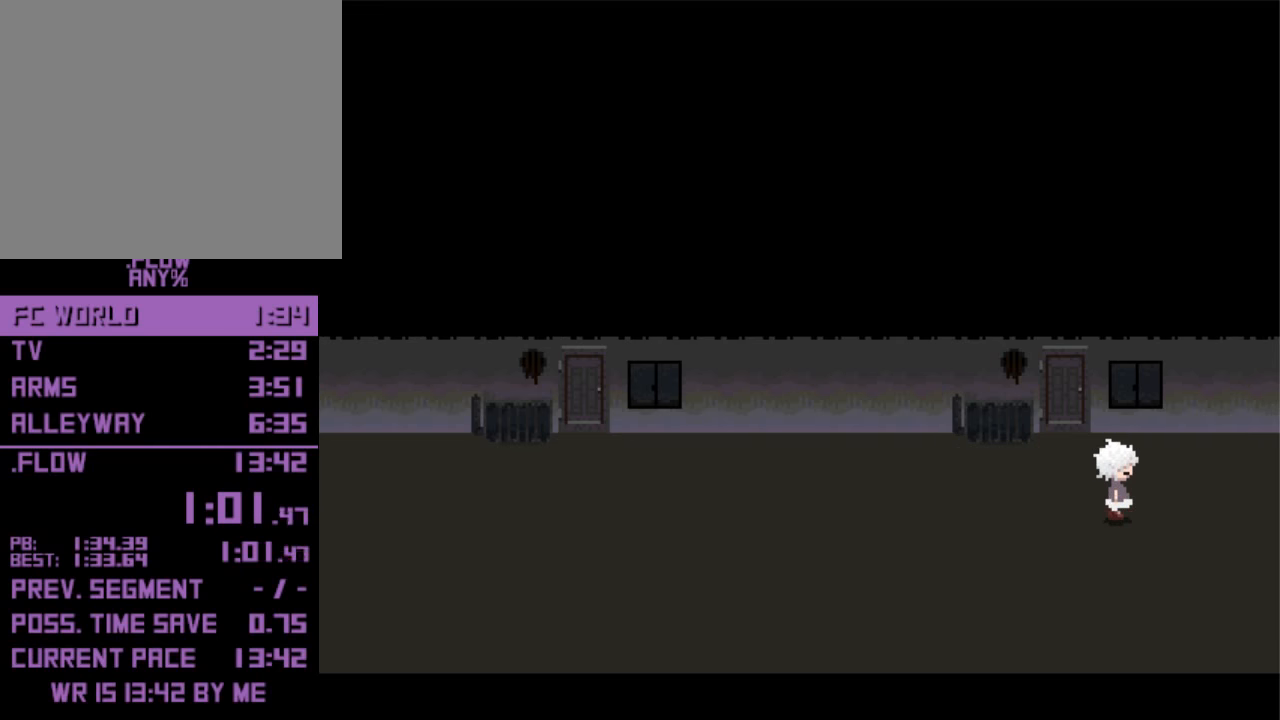
{"keys": ["right"], "events": []}
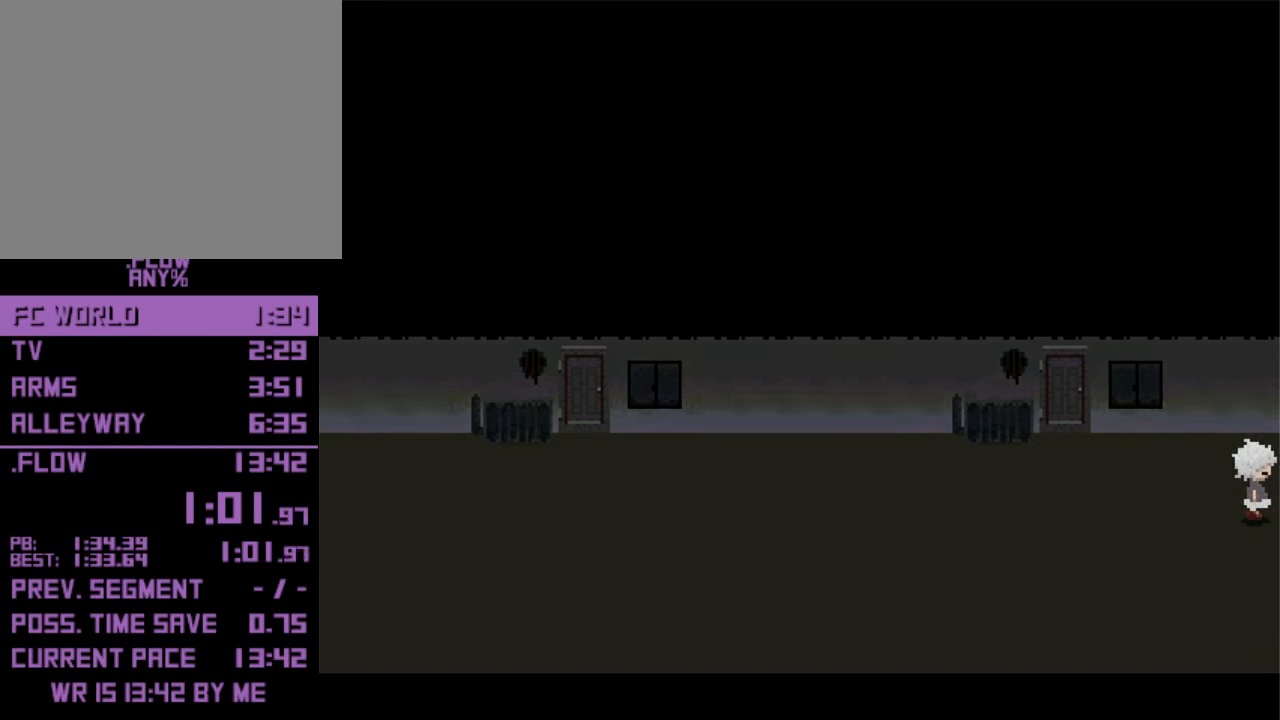
{"keys": ["right"], "events": []}
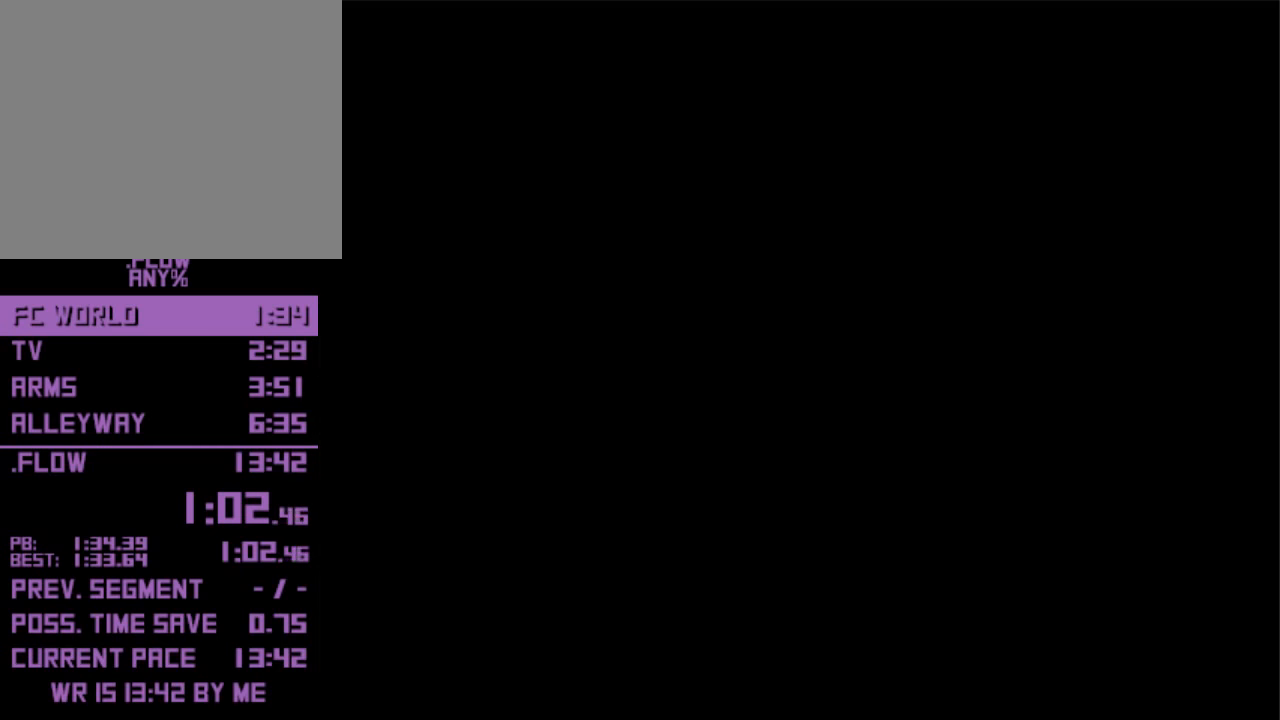
{"keys": ["right"], "events": []}
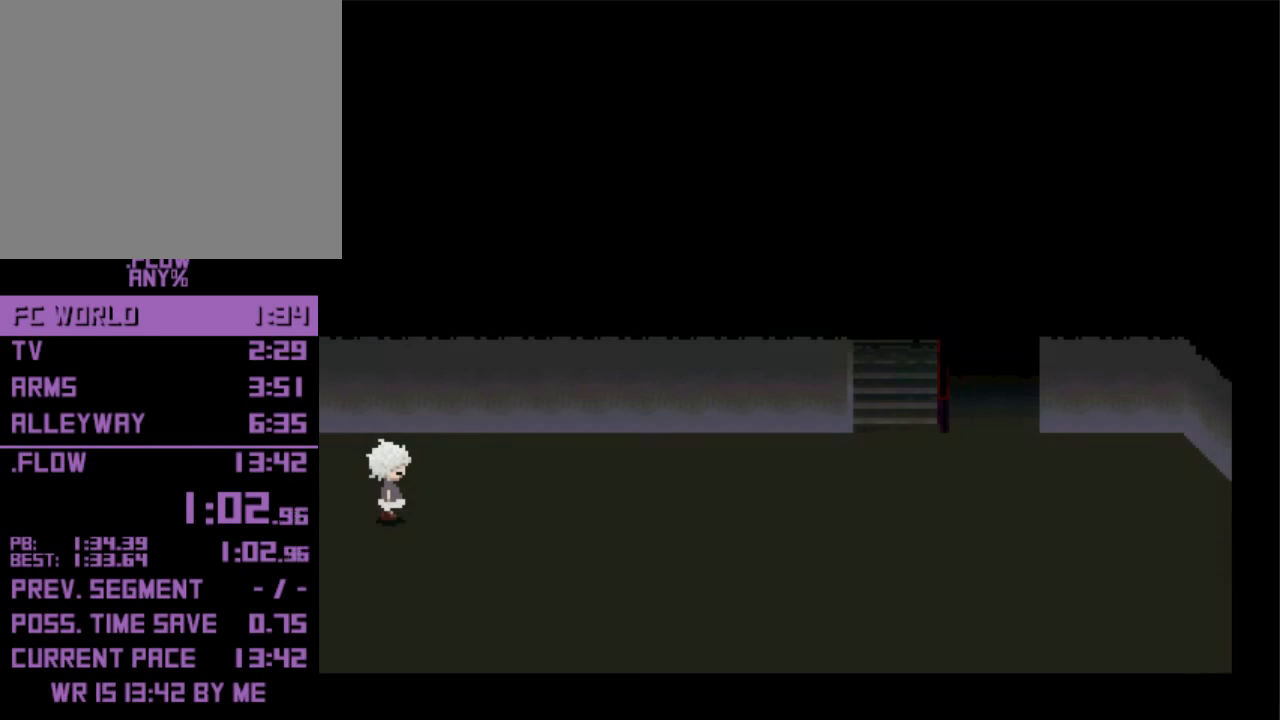
{"keys": ["right"], "events": []}
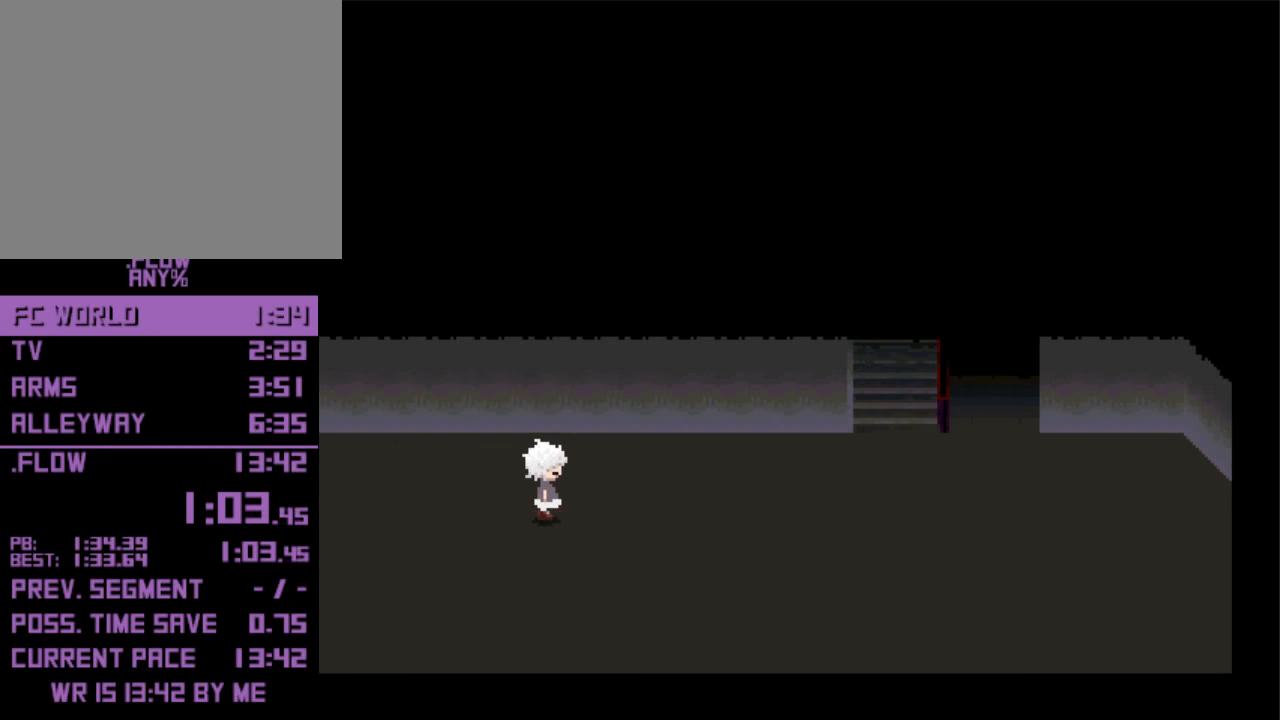
{"keys": ["right"], "events": []}
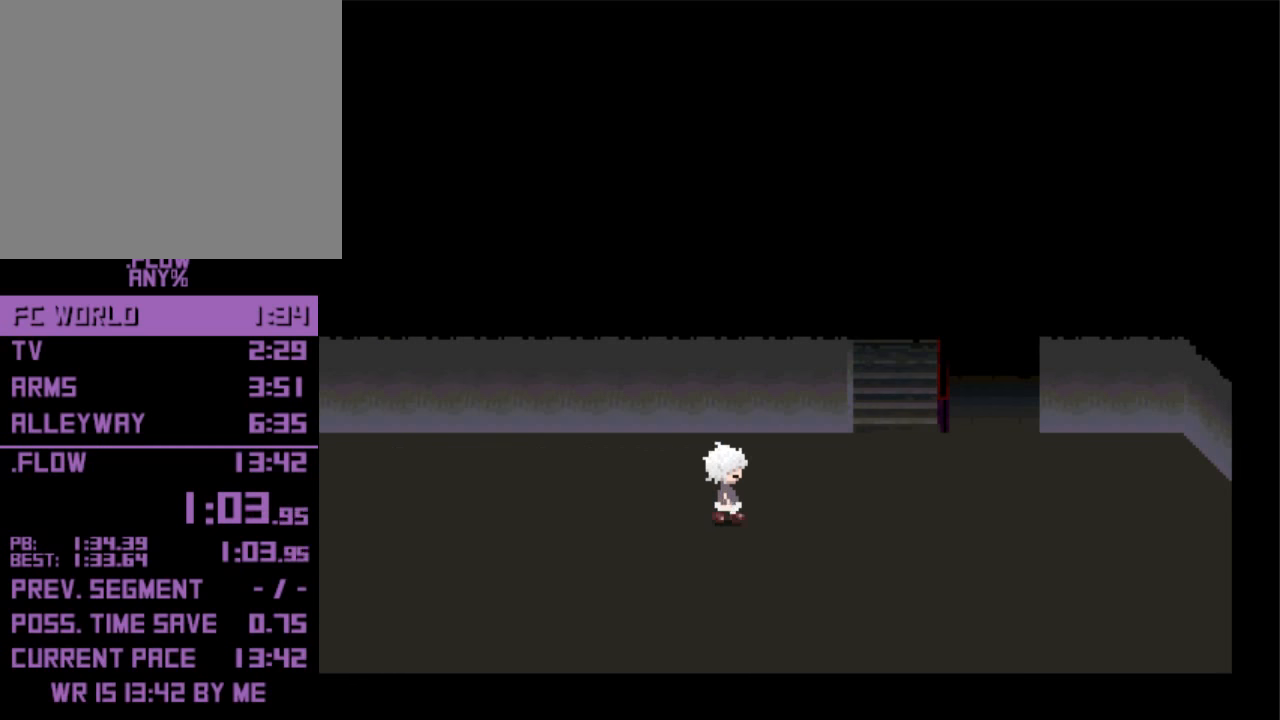
{"keys": ["up"], "events": [[367, "up", "down"], [400, "right", "up"]]}
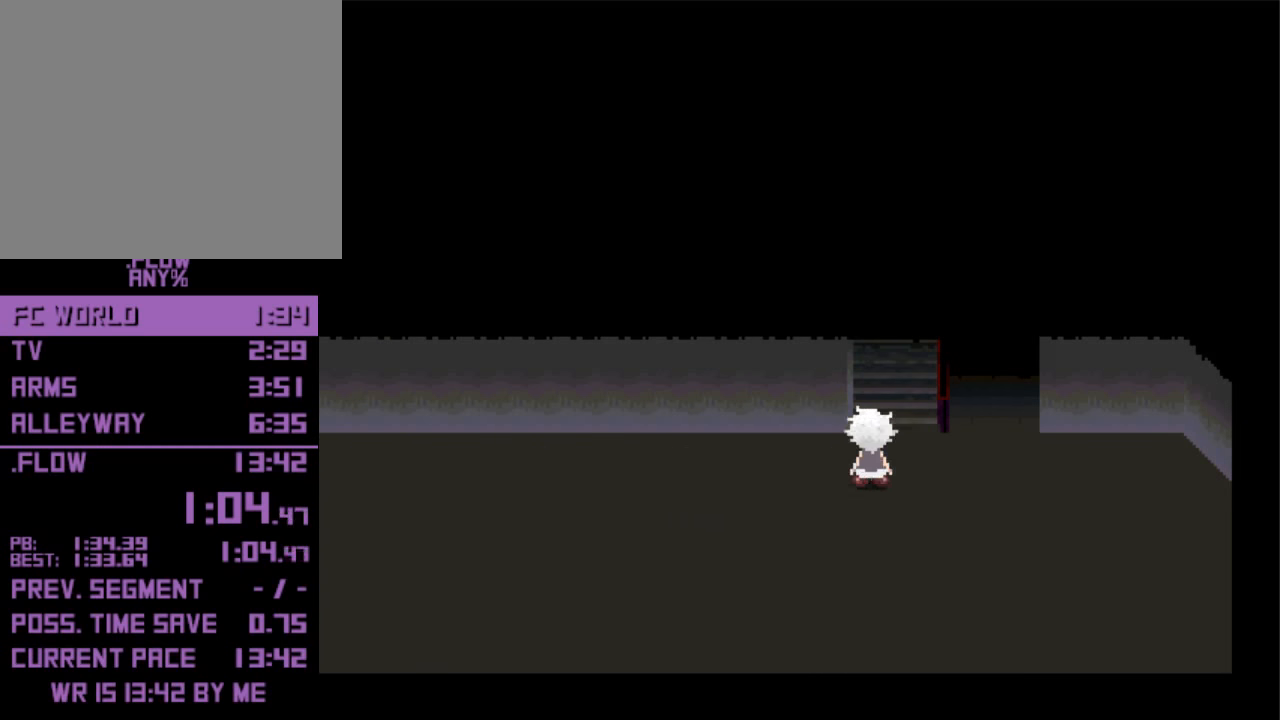
{"keys": ["up"], "events": []}
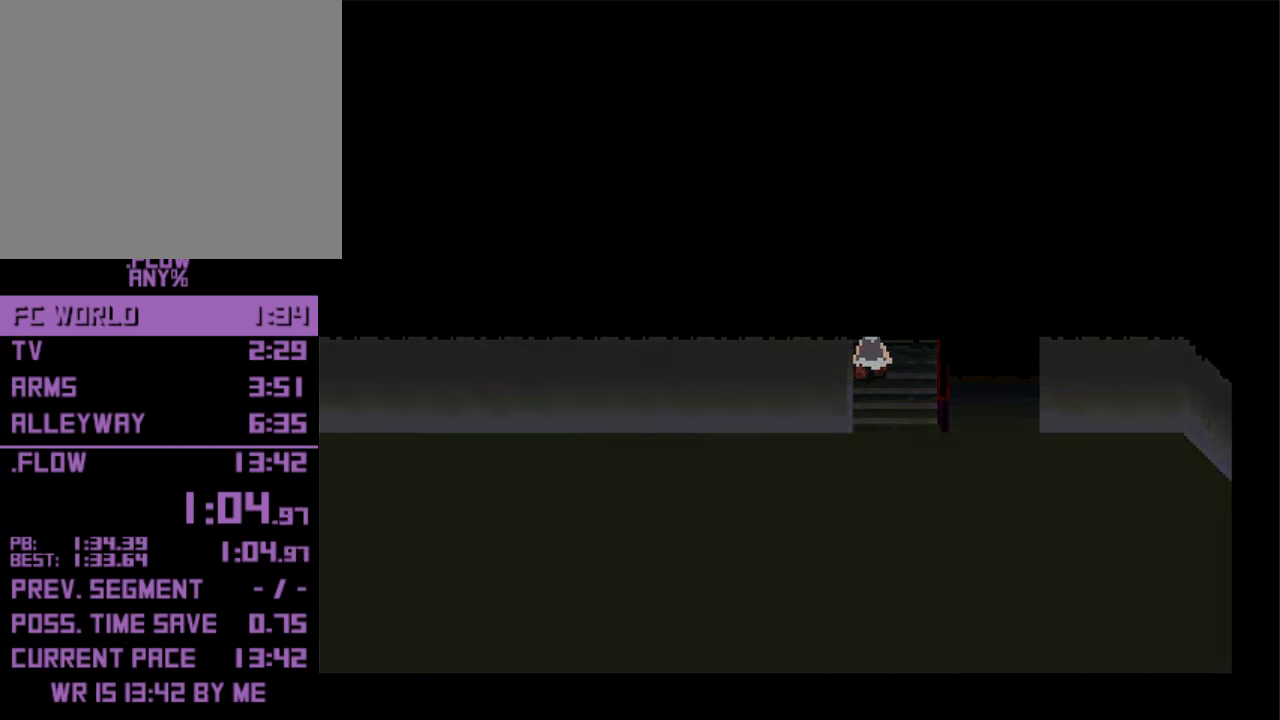
{"keys": ["right"], "events": [[200, "right", "down"], [200, "up", "up"]]}
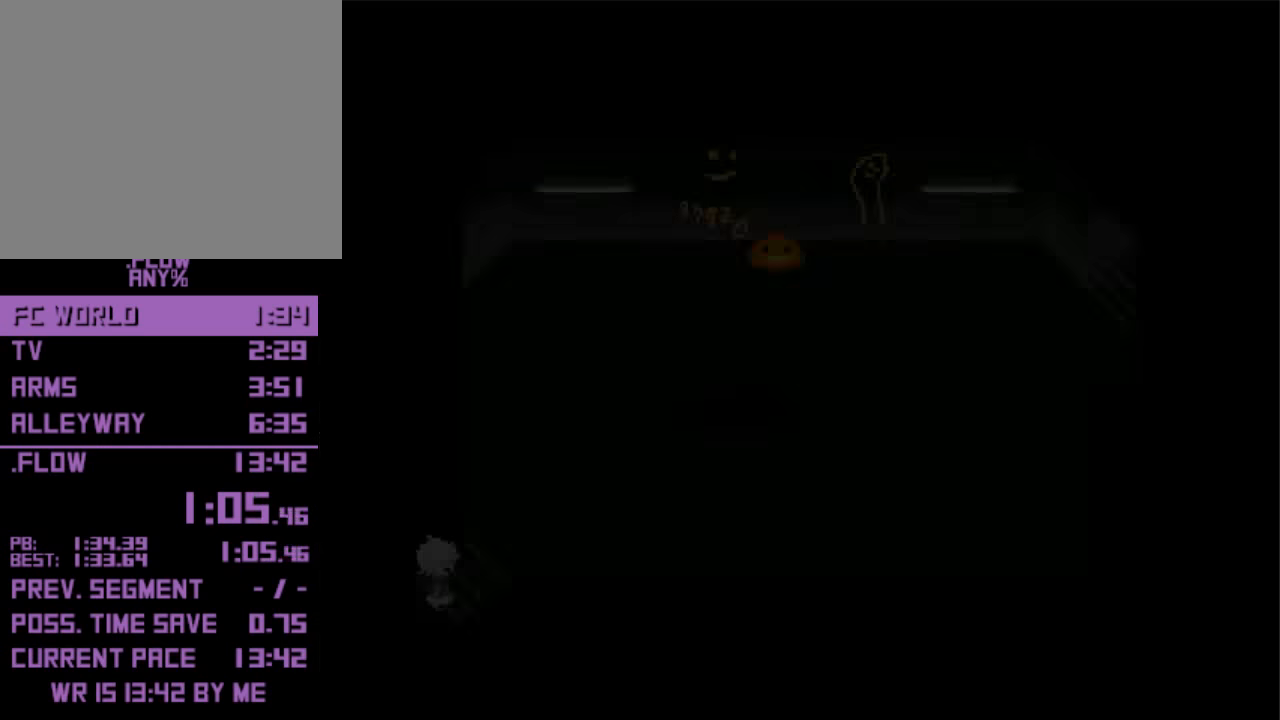
{"keys": ["right"], "events": []}
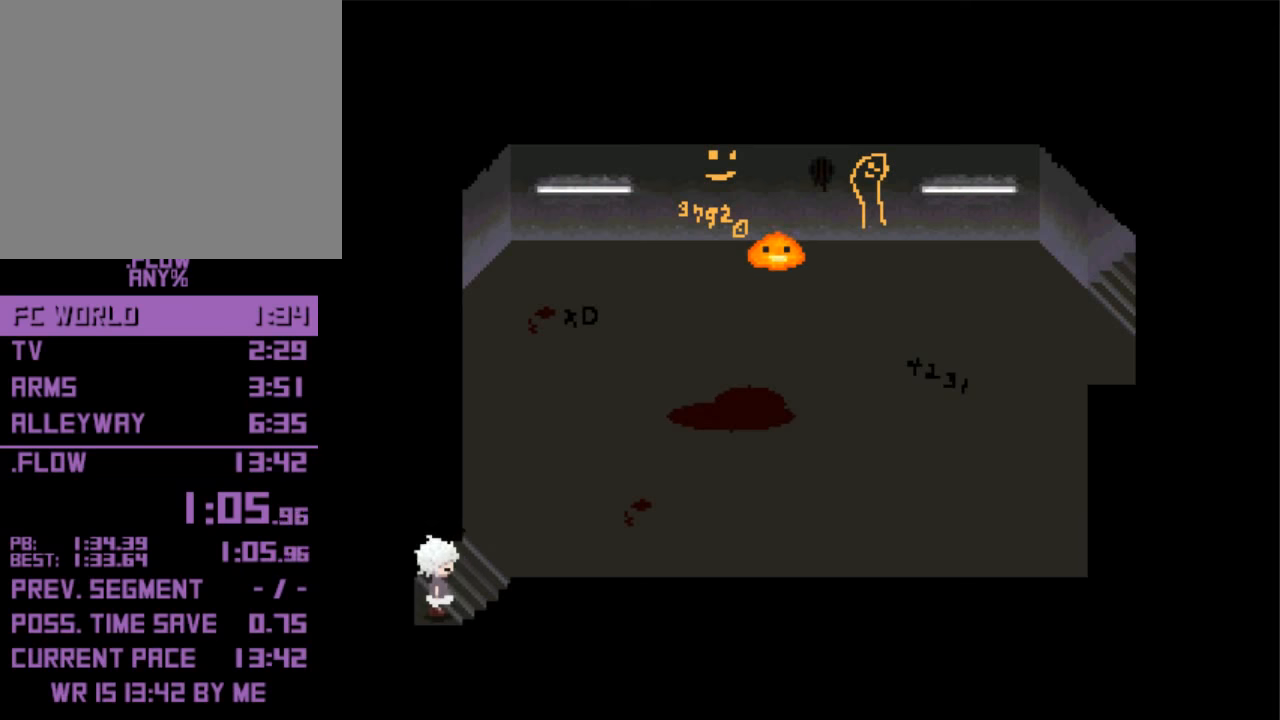
{"keys": ["right"], "events": []}
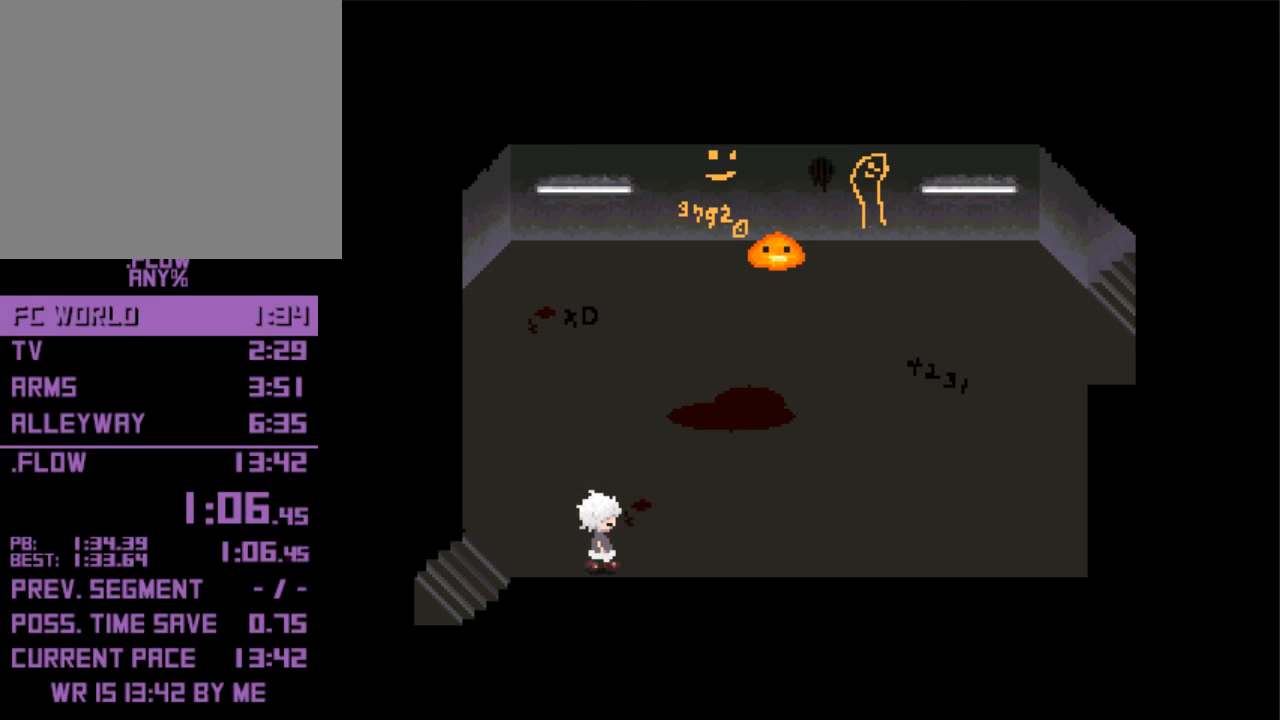
{"keys": ["right"], "events": []}
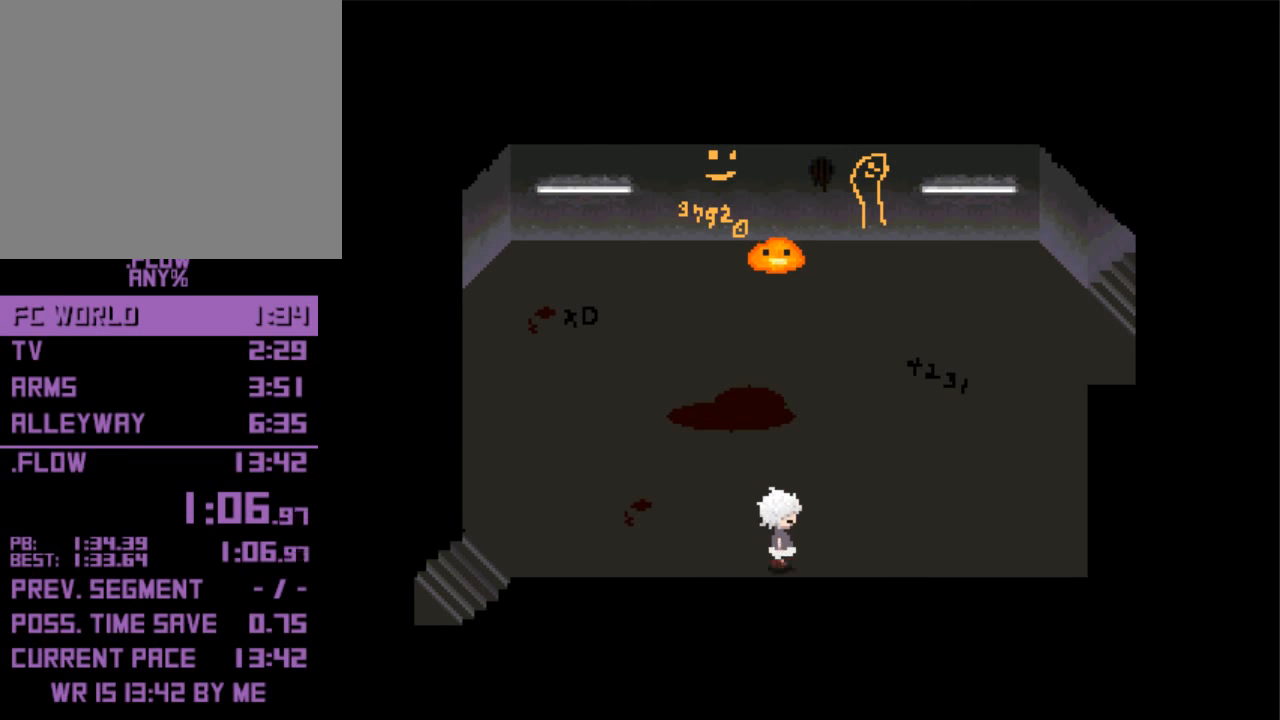
{"keys": ["right"], "events": []}
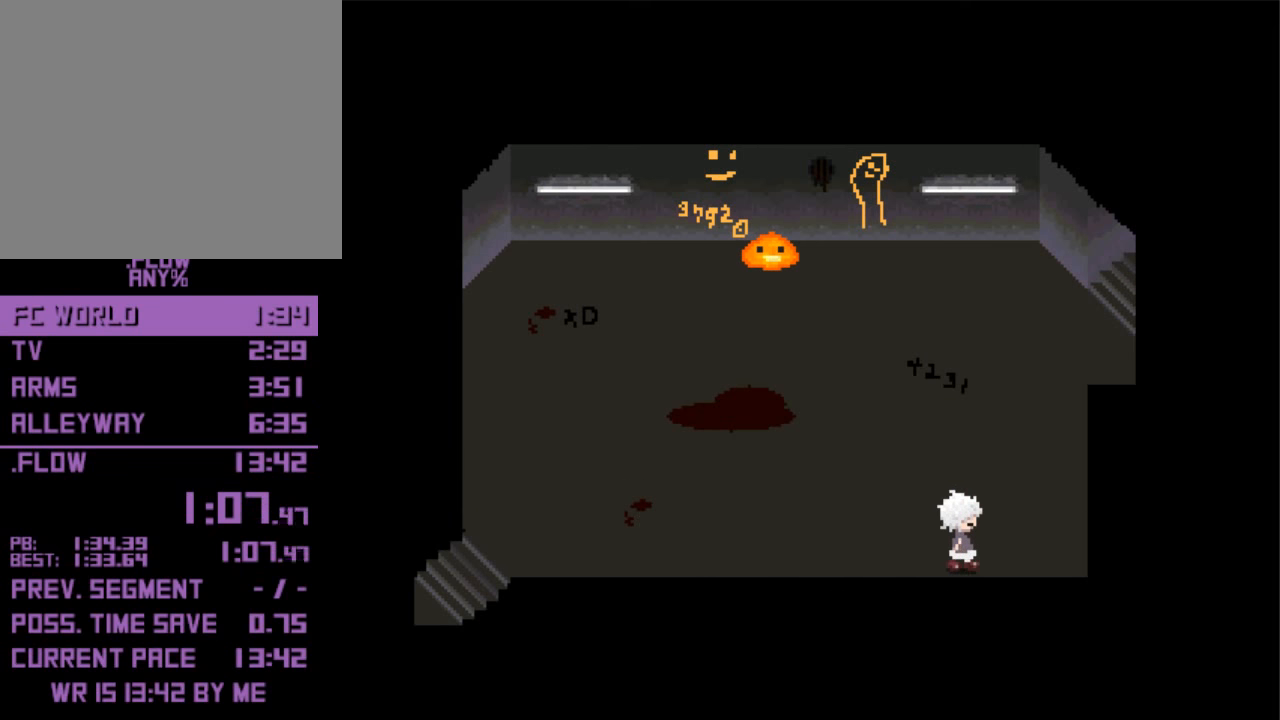
{"keys": ["right", "up"], "events": [[133, "up", "down"]]}
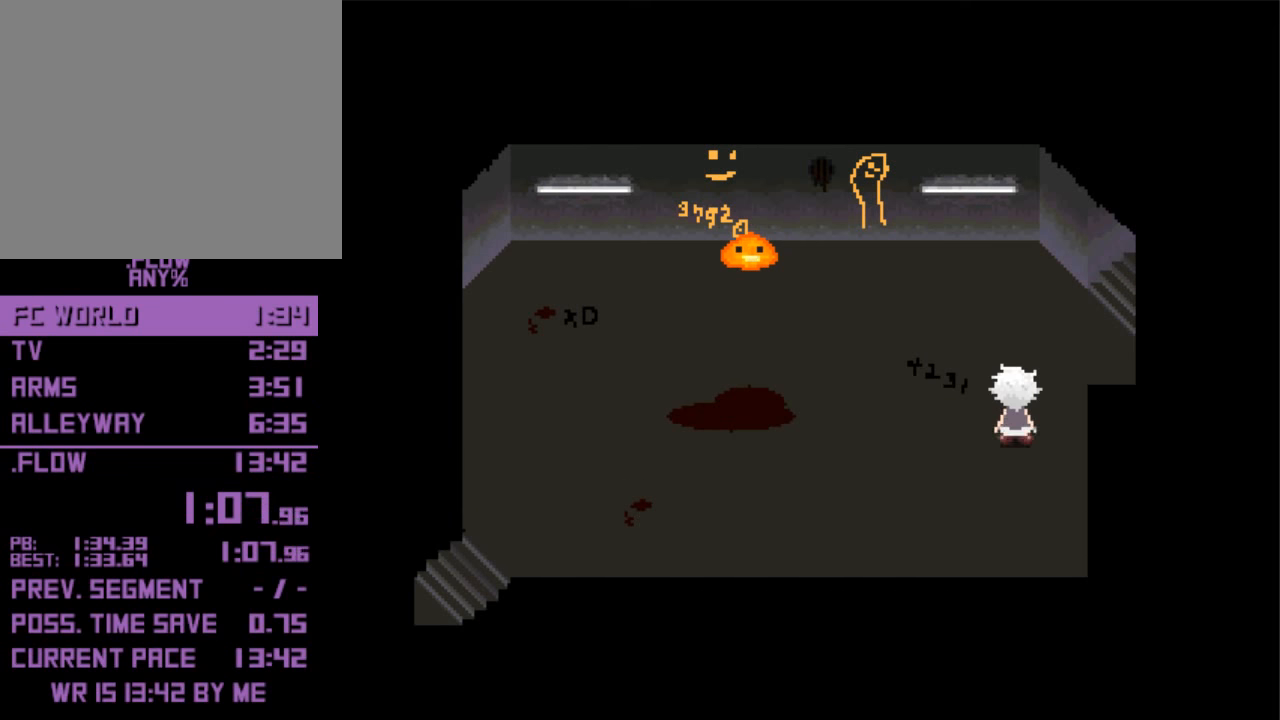
{"keys": ["right"], "events": [[300, "up", "up"]]}
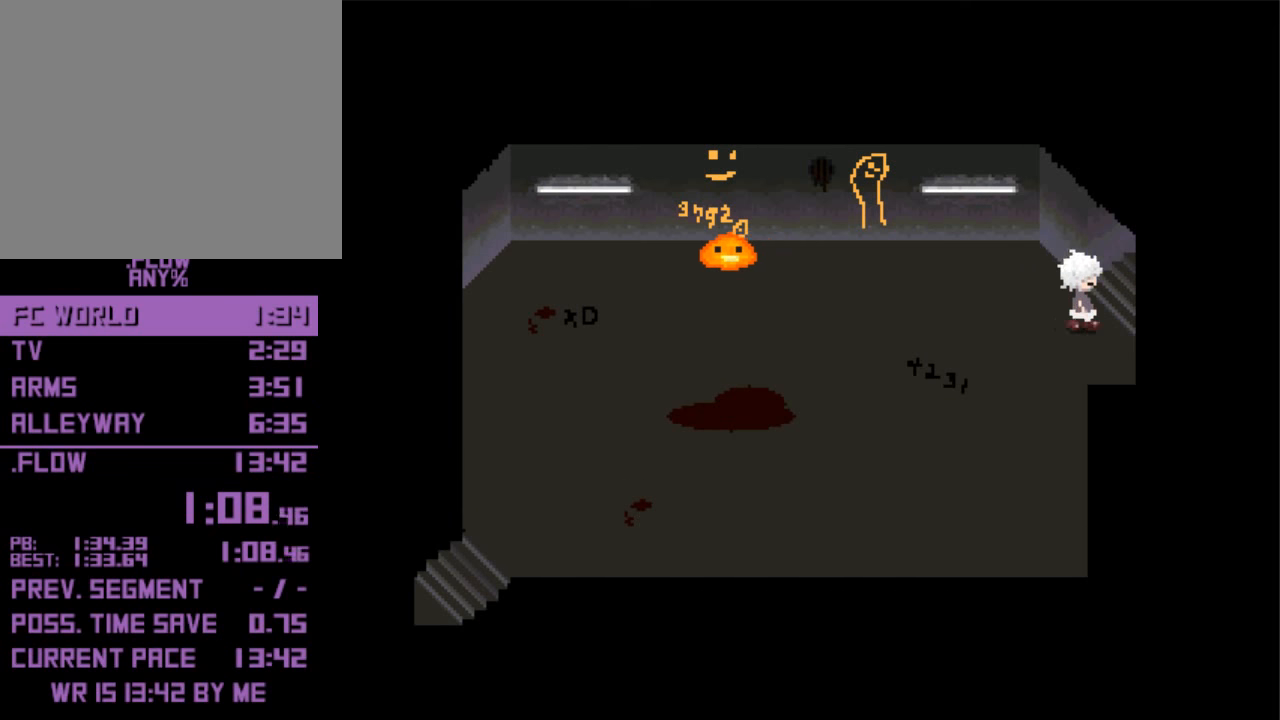
{"keys": ["right"], "events": []}
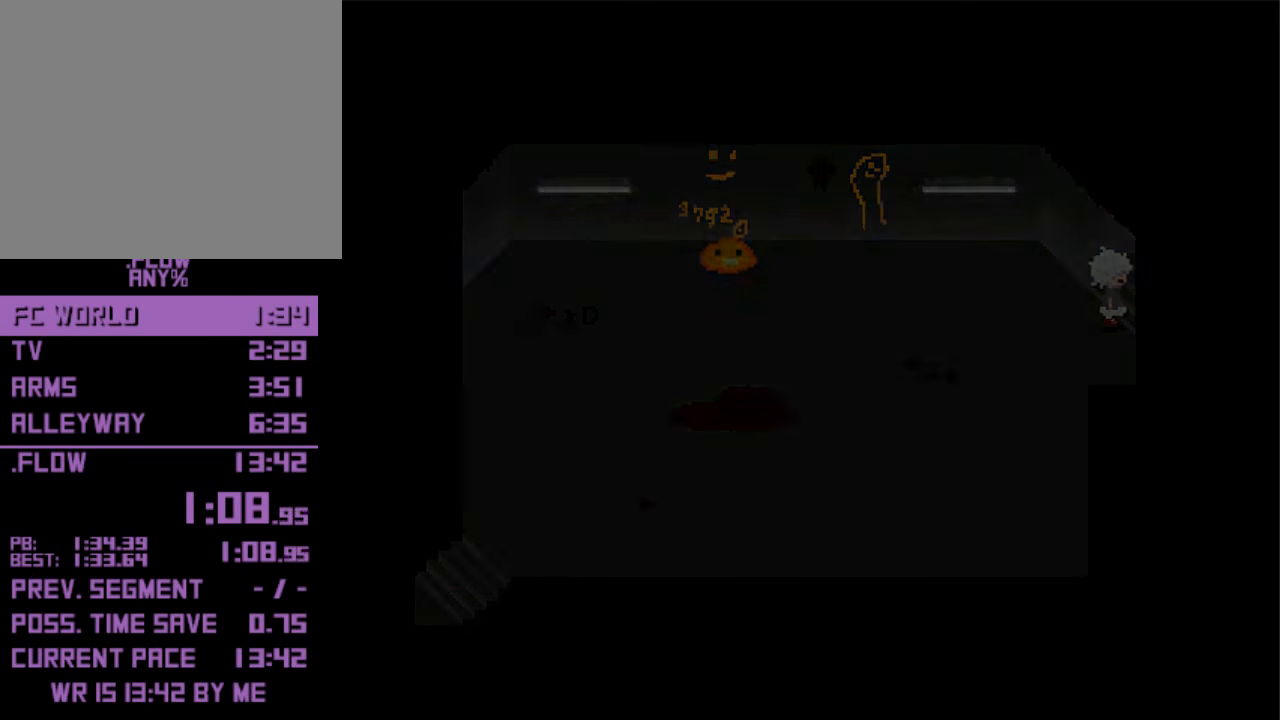
{"keys": ["right"], "events": []}
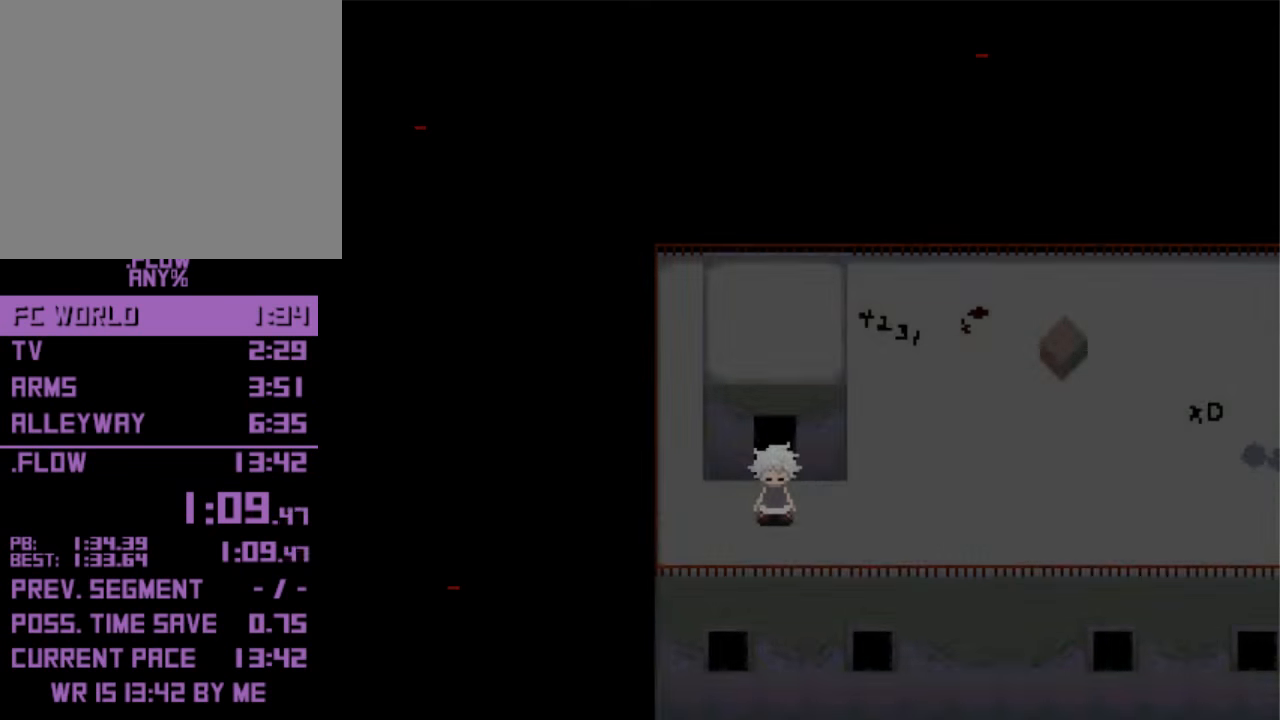
{"keys": ["right"], "events": []}
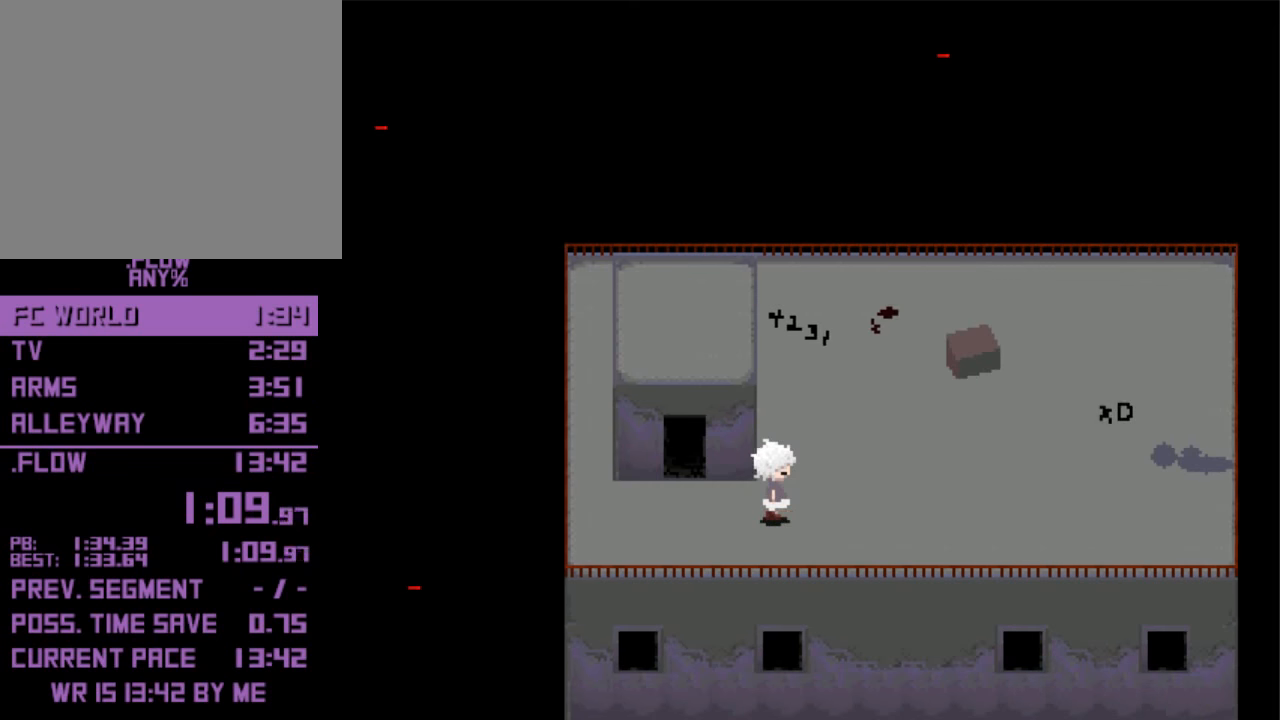
{"keys": ["right", "up"], "events": [[500, "up", "down"]]}
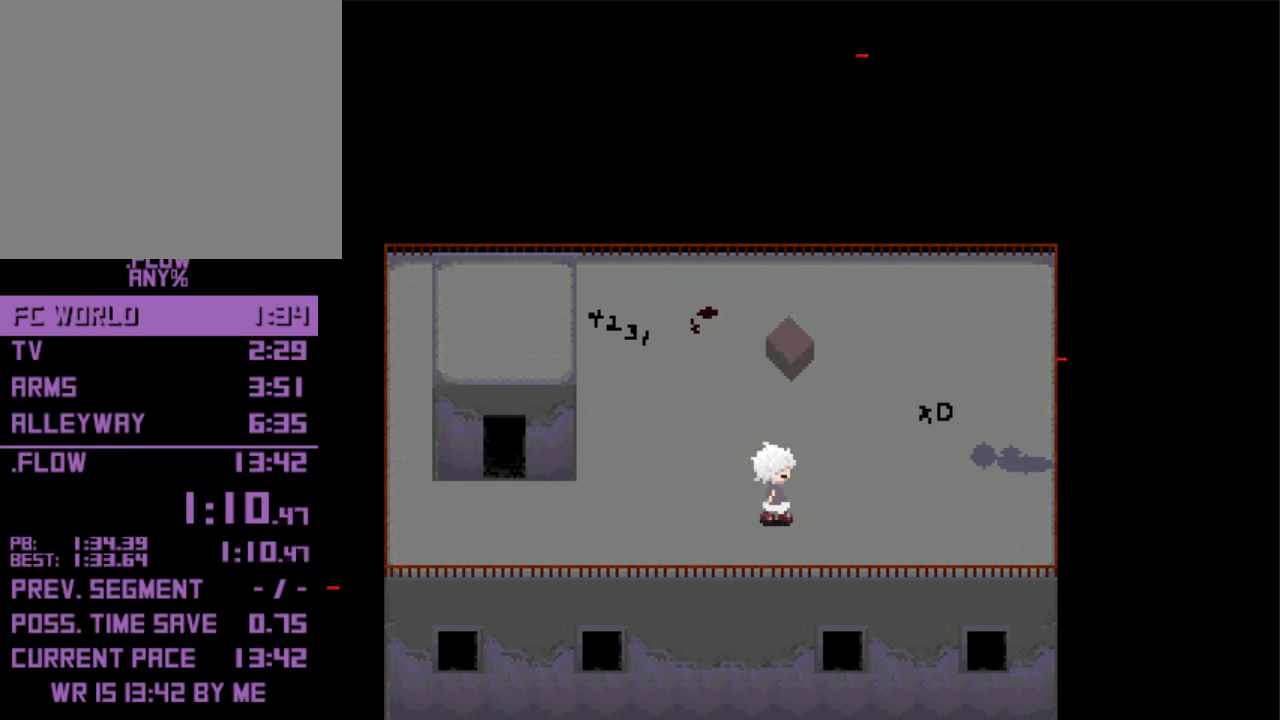
{"keys": ["up"], "events": [[33, "right", "up"]]}
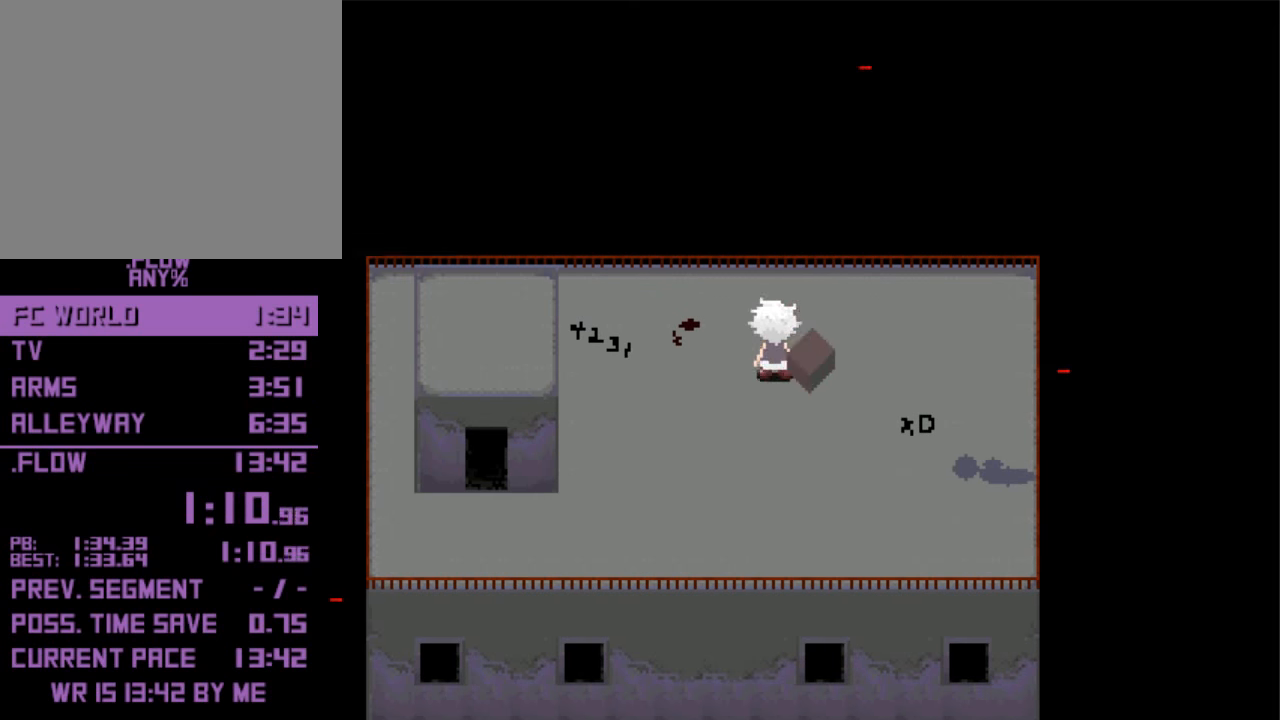
{"keys": [], "events": [[33, "right", "down"], [33, "up", "up"], [200, "right", "up"], [334, "down", "down"], [434, "down", "up"]]}
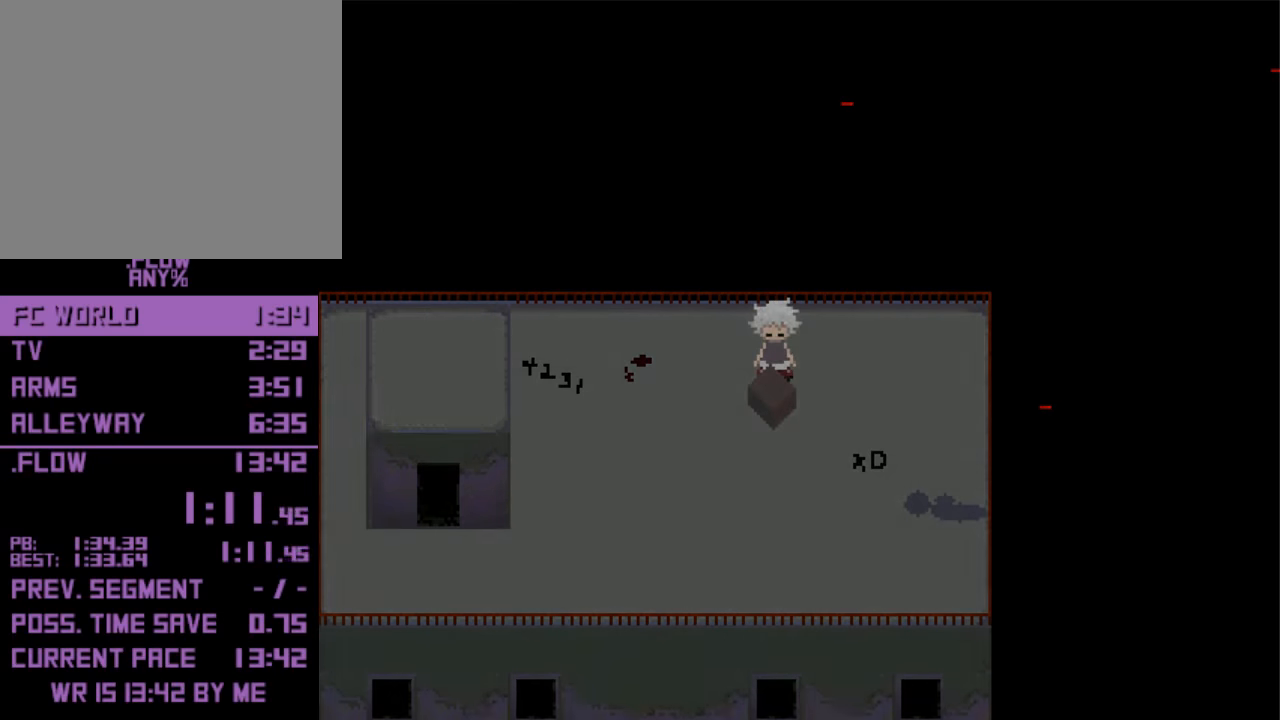
{"keys": ["right"], "events": [[267, "right", "down"]]}